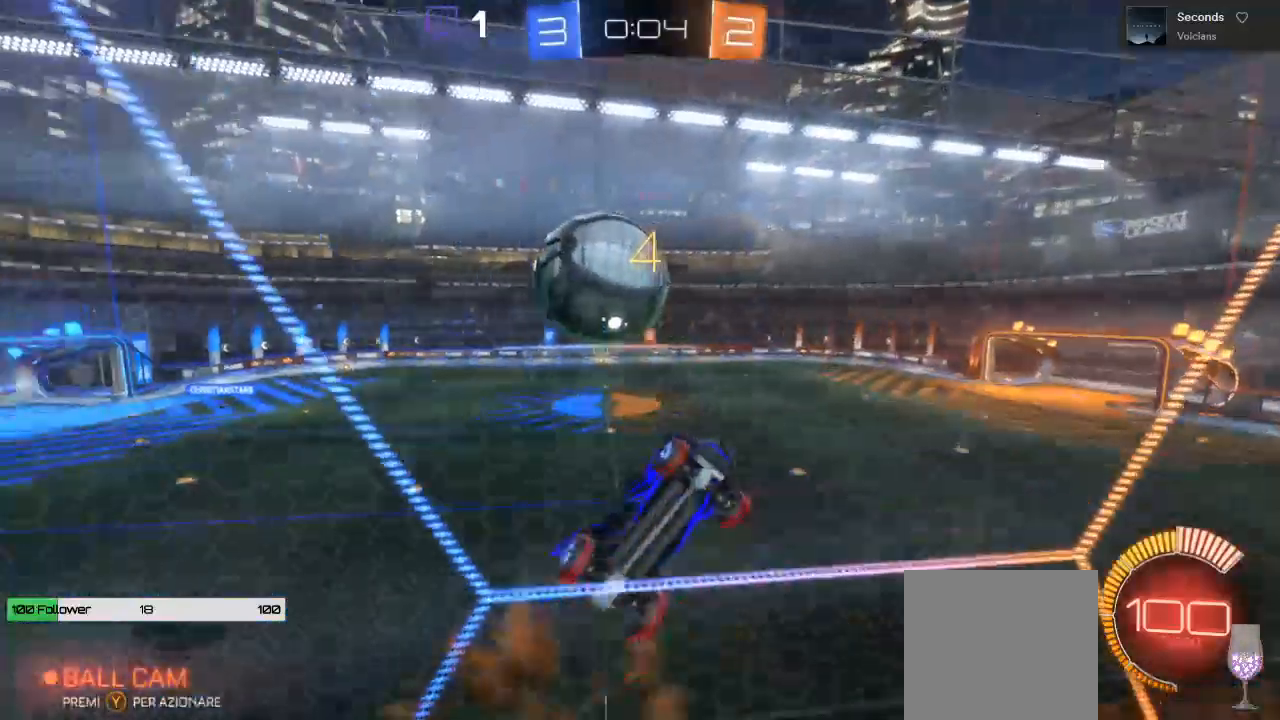
Gameplay with a controller (Xbox layout); each line is a JSON object with the inputs held at the frame after it. "events" lists button and stick changes between this image and that frame as [ms after this image, input, new state], when the widget could be followed in between.
{"buttons": ["B", "R2"], "left_stick": "right", "right_stick": "center", "events": [[17, "A", "up"], [17, "left_stick", "down"], [50, "L1", "down"], [433, "left_stick", "right"], [467, "B", "down"], [483, "L1", "up"]]}
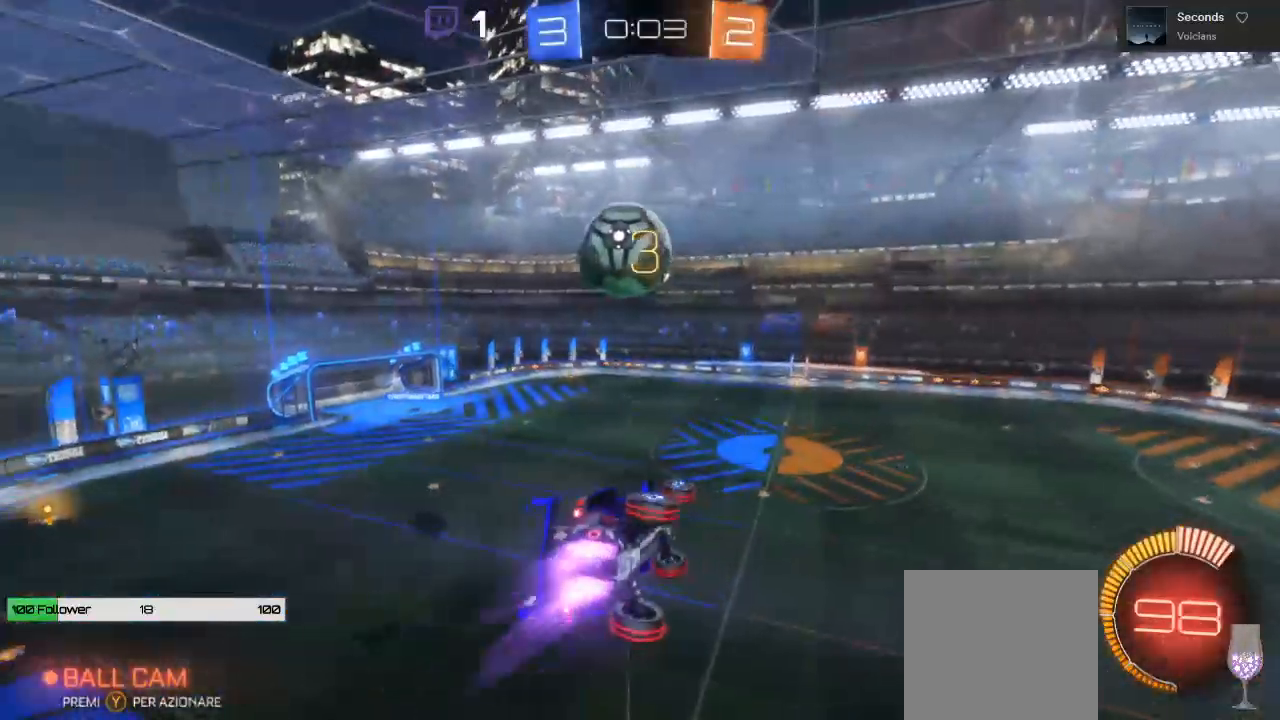
{"buttons": ["B", "R2"], "left_stick": "center", "right_stick": "center", "events": [[17, "left_stick", "center"], [200, "left_stick", "right"], [333, "left_stick", "up-right"], [433, "left_stick", "center"]]}
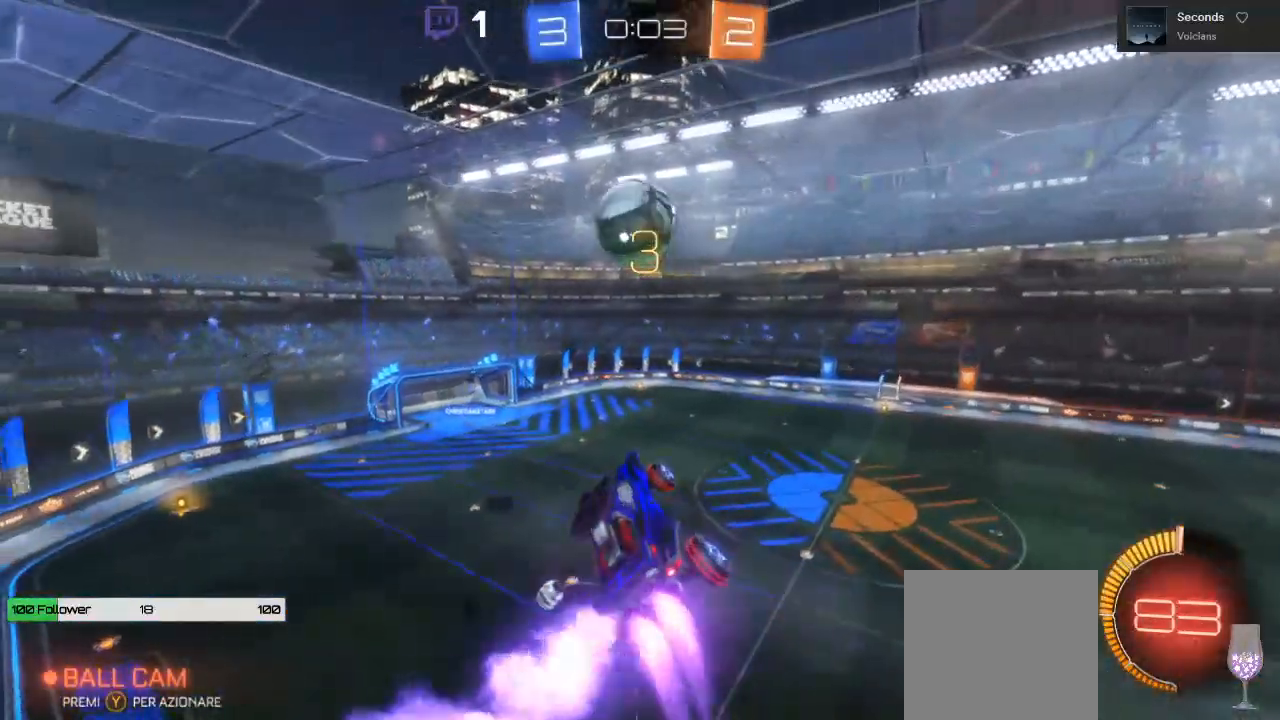
{"buttons": ["B", "R2"], "left_stick": "center", "right_stick": "center", "events": [[150, "left_stick", "down-left"], [350, "left_stick", "center"]]}
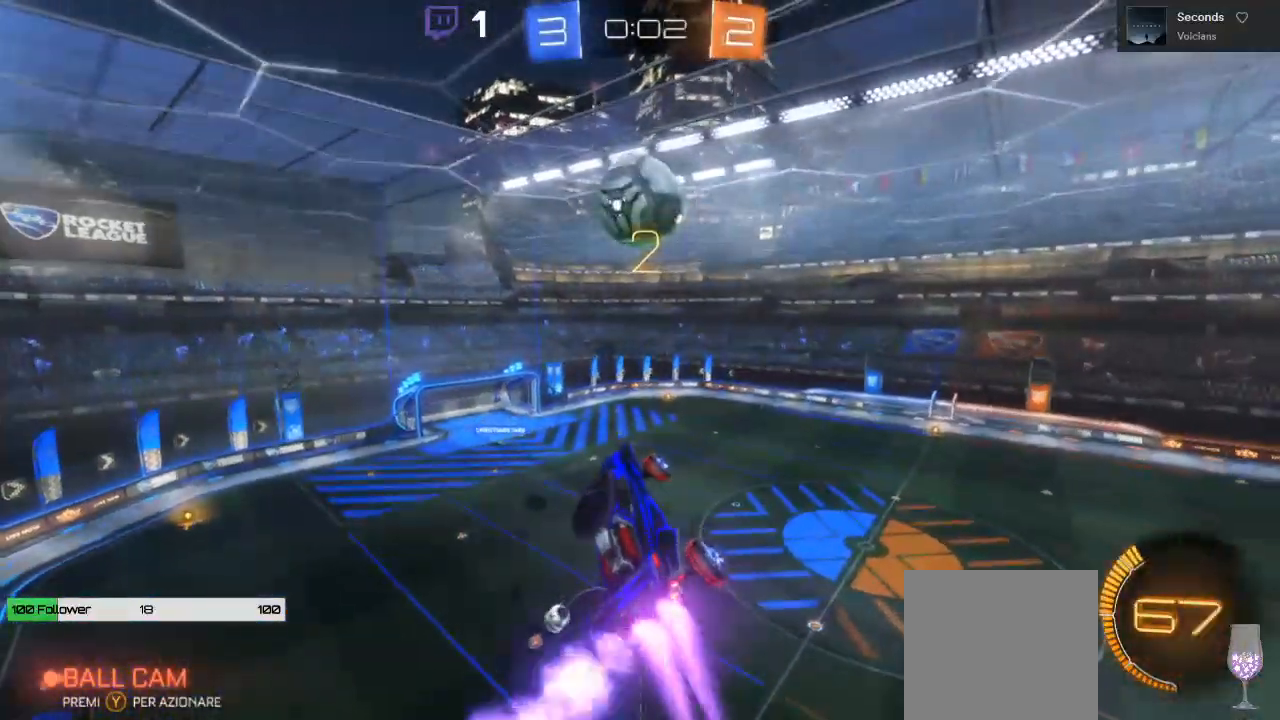
{"buttons": ["R2"], "left_stick": "right", "right_stick": "center", "events": [[100, "left_stick", "down"], [233, "left_stick", "center"], [400, "left_stick", "down-right"], [450, "B", "up"], [500, "left_stick", "right"]]}
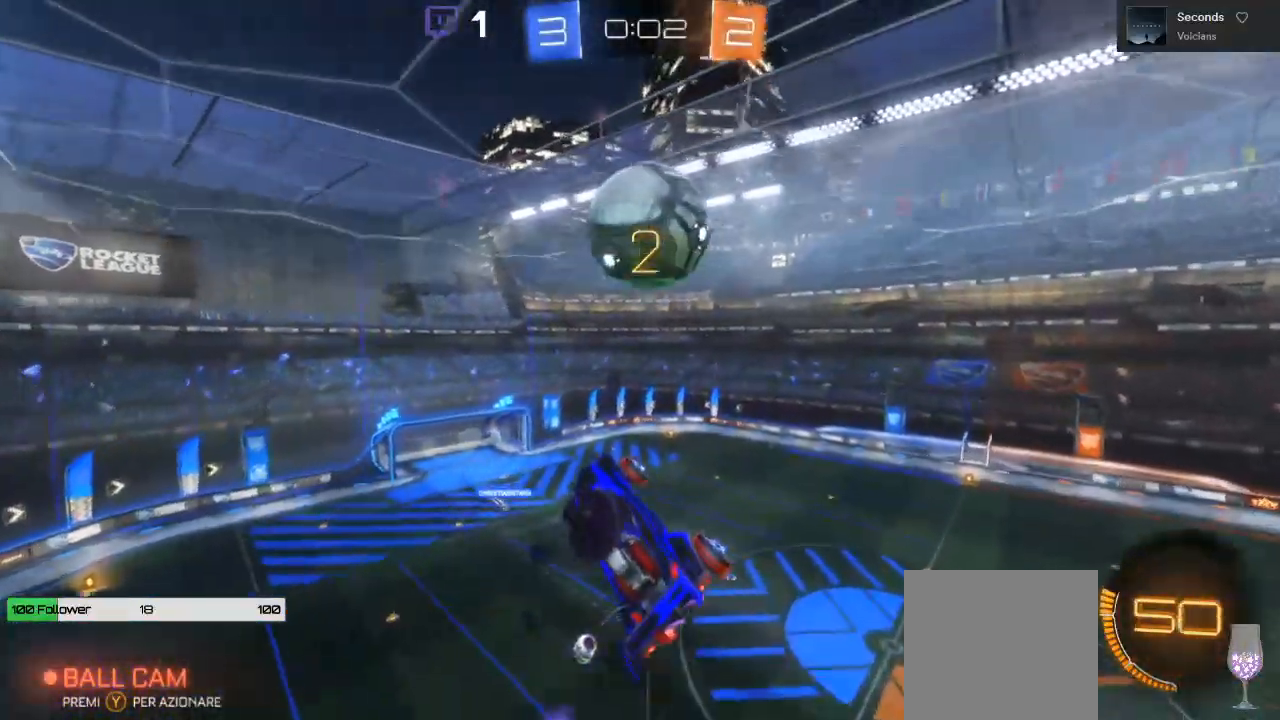
{"buttons": ["B", "R2"], "left_stick": "up-right", "right_stick": "center", "events": [[167, "B", "down"], [300, "left_stick", "up-right"]]}
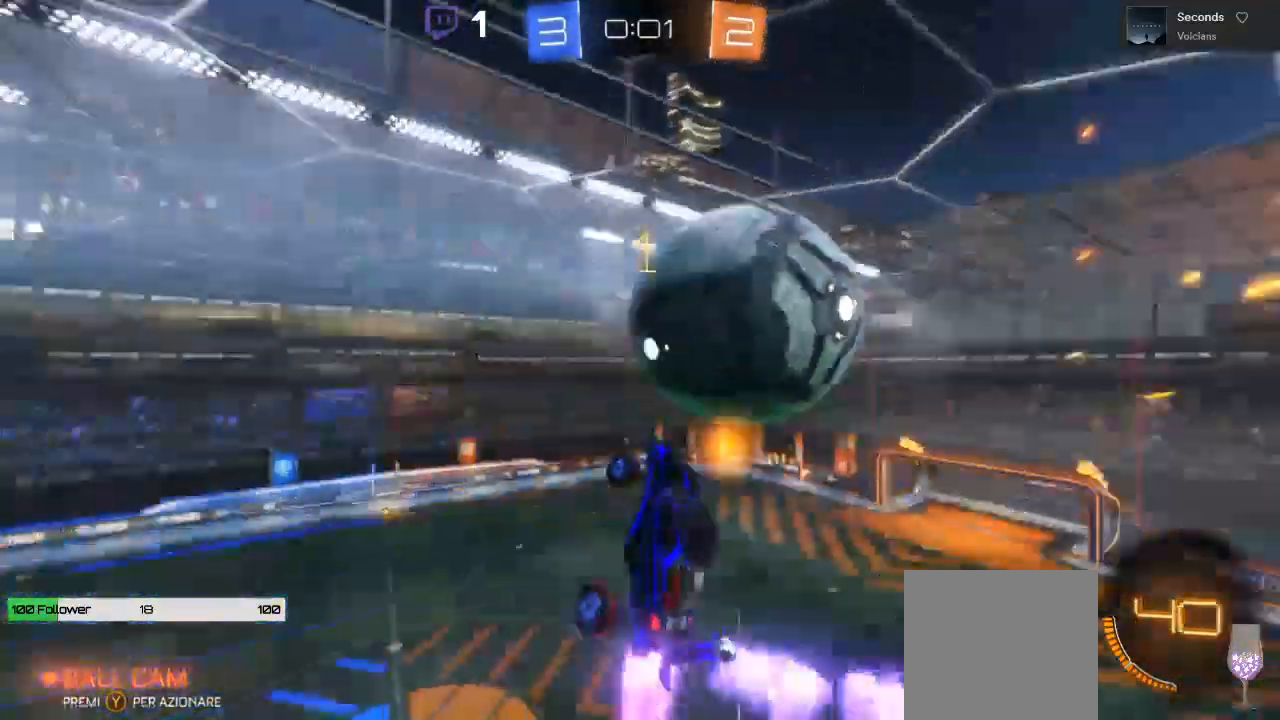
{"buttons": ["R2"], "left_stick": "up-right", "right_stick": "center", "events": [[150, "left_stick", "center"], [217, "B", "up"], [317, "left_stick", "up-right"]]}
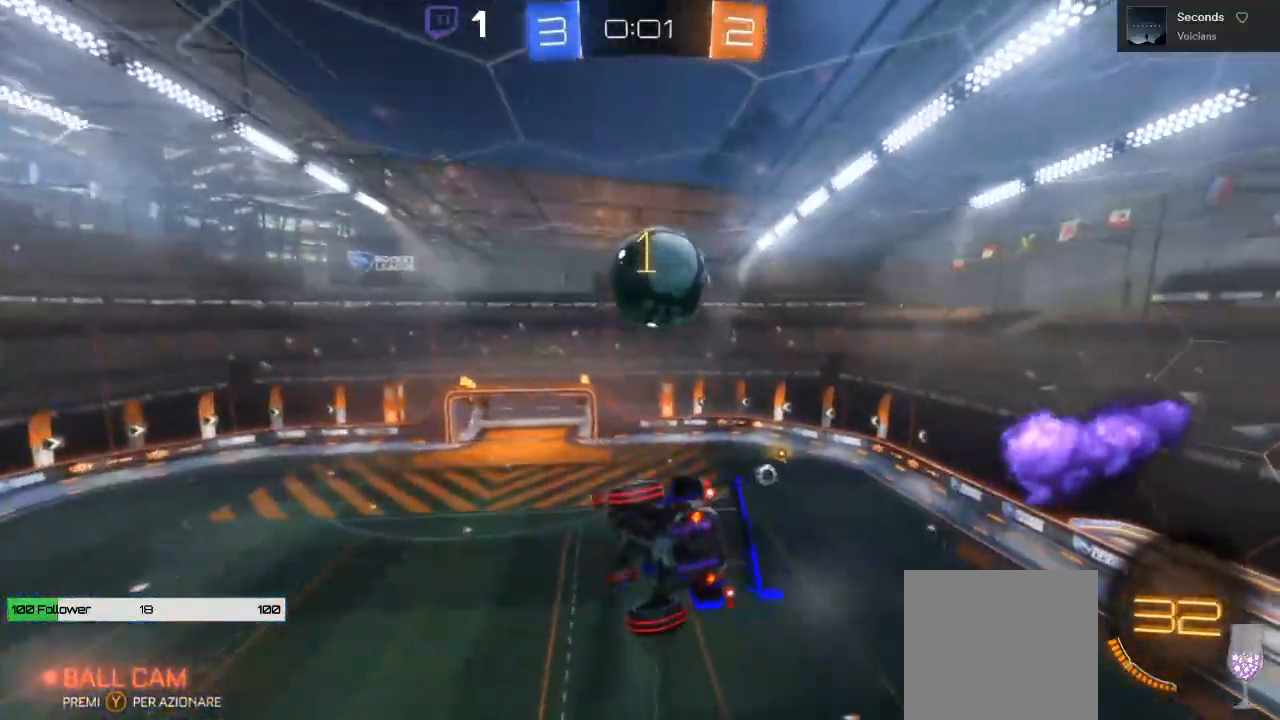
{"buttons": ["R2"], "left_stick": "up", "right_stick": "center", "events": [[200, "left_stick", "up"]]}
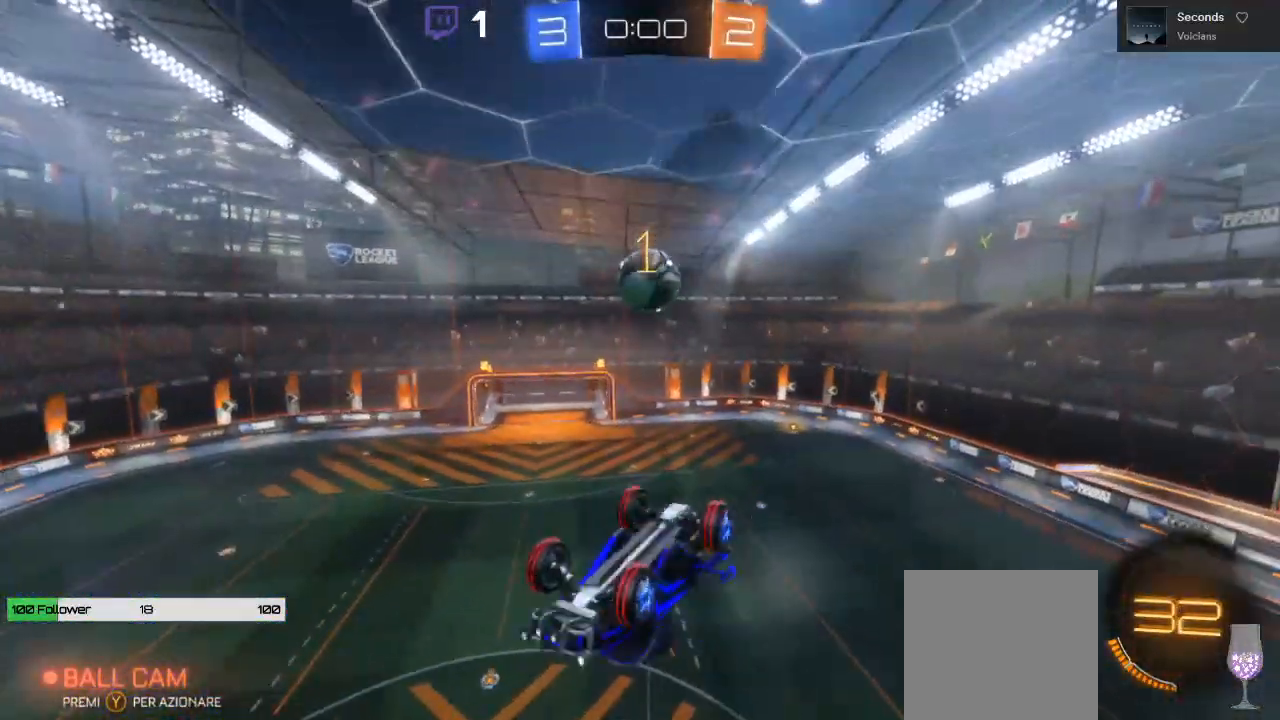
{"buttons": ["B", "R2"], "left_stick": "center", "right_stick": "center", "events": [[200, "B", "down"], [283, "left_stick", "center"]]}
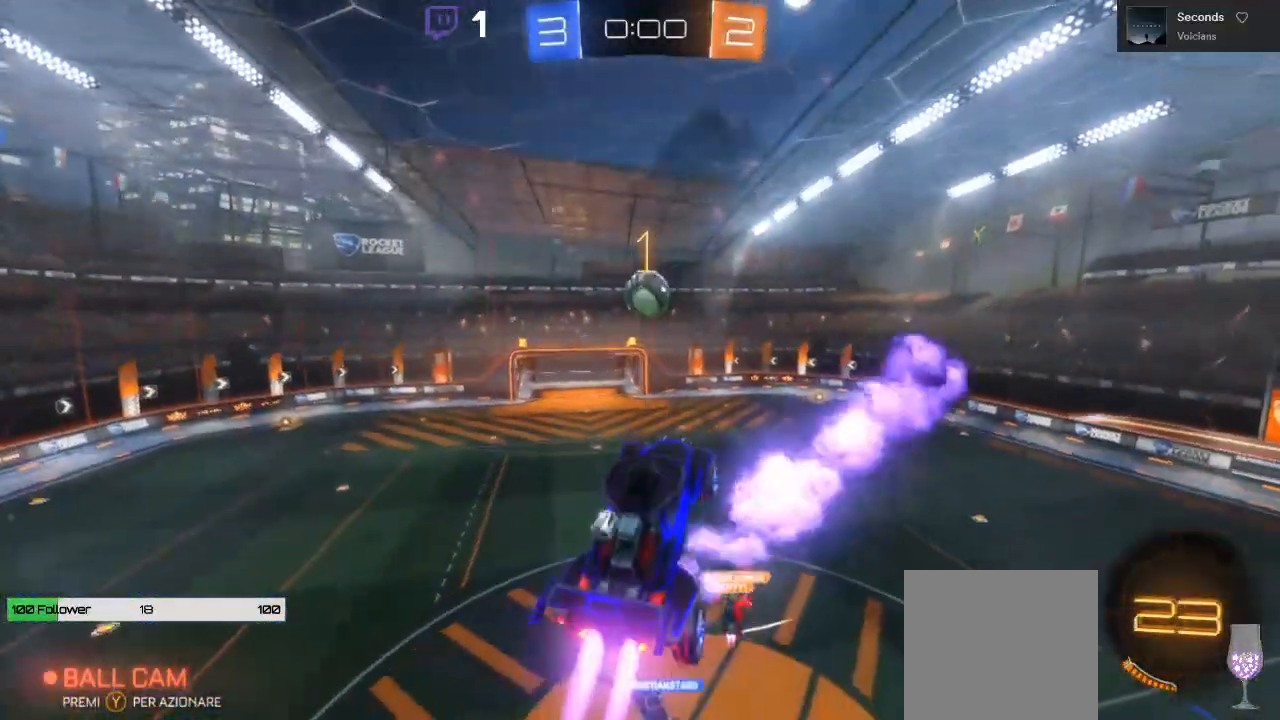
{"buttons": ["B", "R2"], "left_stick": "down-left", "right_stick": "center", "events": [[183, "left_stick", "down-left"]]}
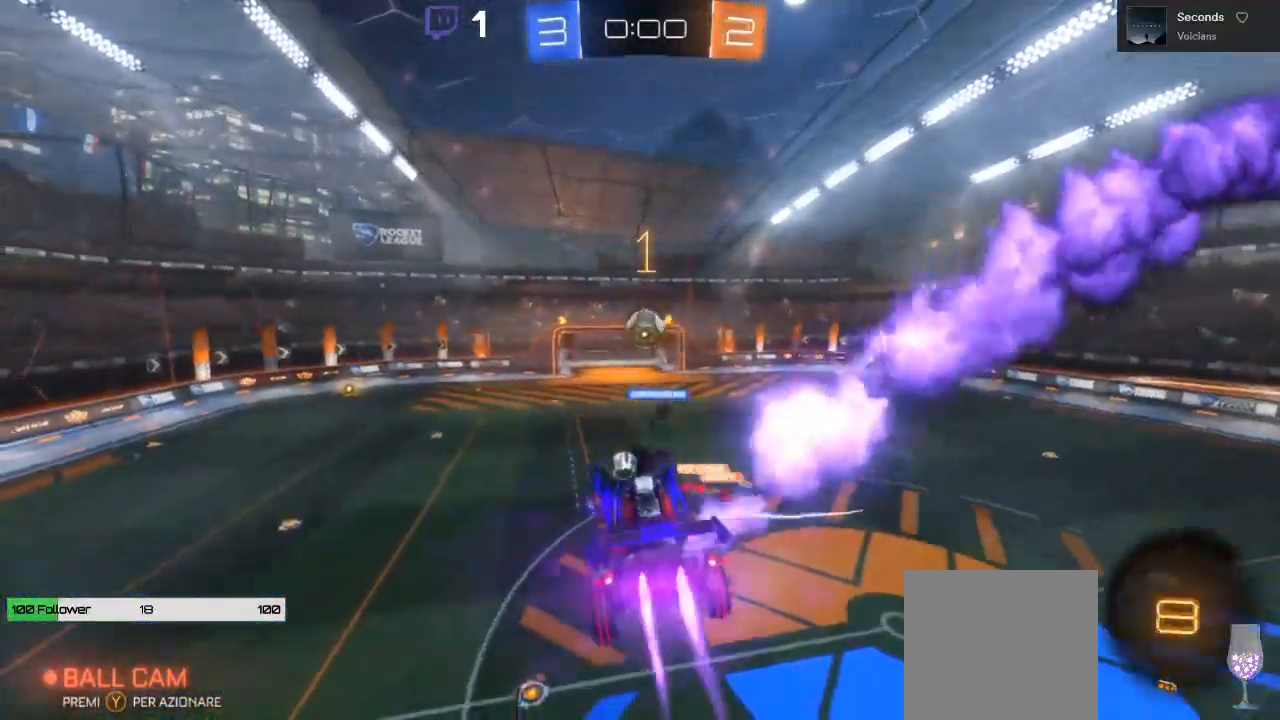
{"buttons": ["B", "R2"], "left_stick": "center", "right_stick": "center", "events": [[33, "L2", "down"], [83, "L2", "up"], [100, "left_stick", "center"]]}
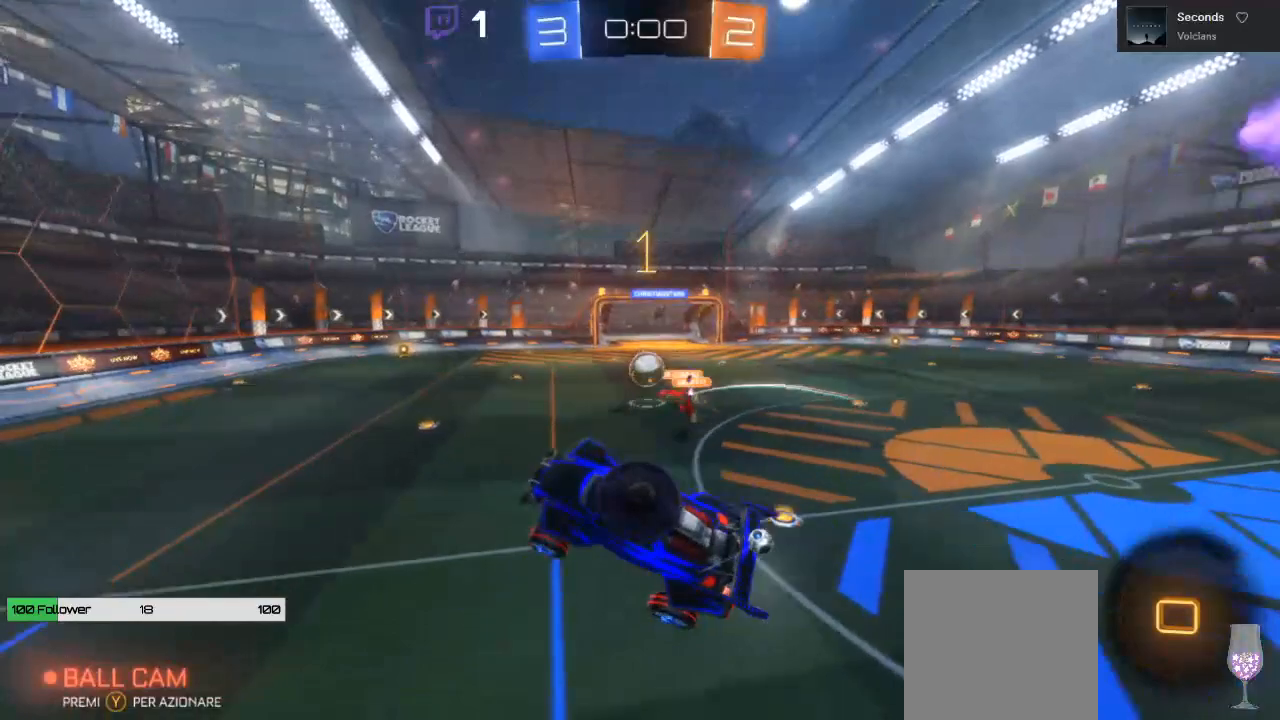
{"buttons": [], "left_stick": "center", "right_stick": "center", "events": [[67, "B", "up"], [383, "R2", "up"]]}
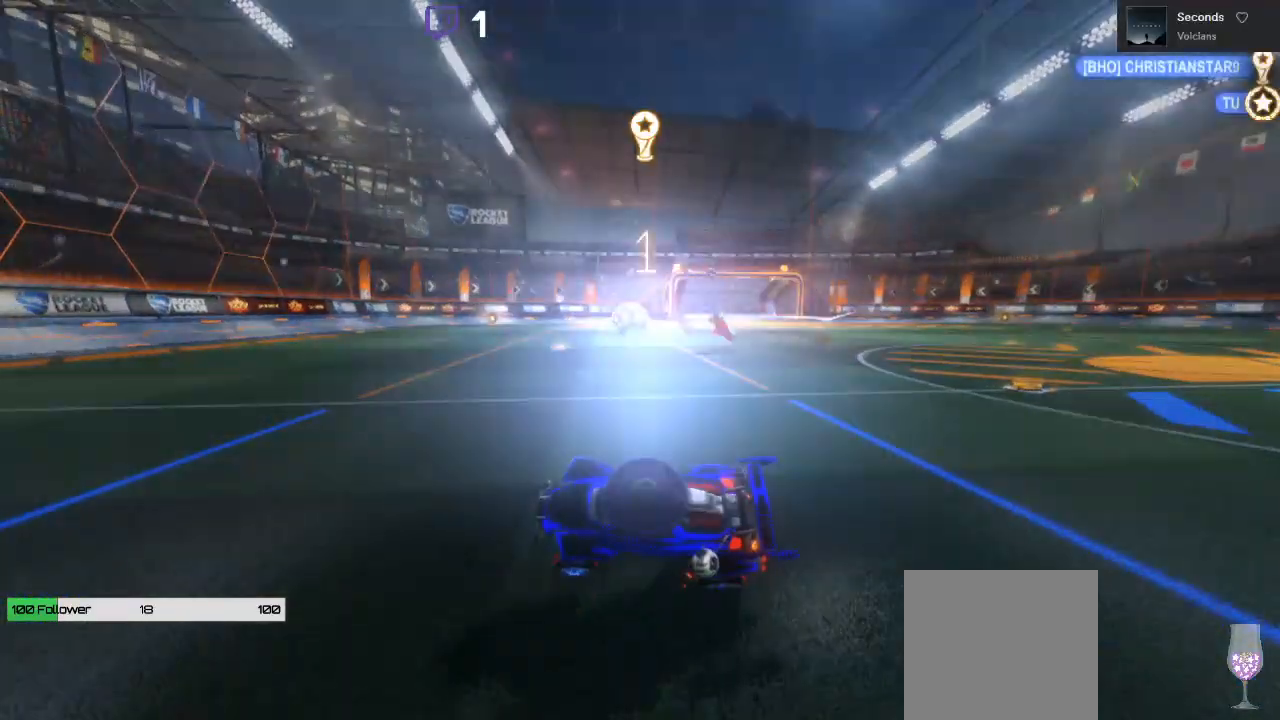
{"buttons": [], "left_stick": "center", "right_stick": "center", "events": []}
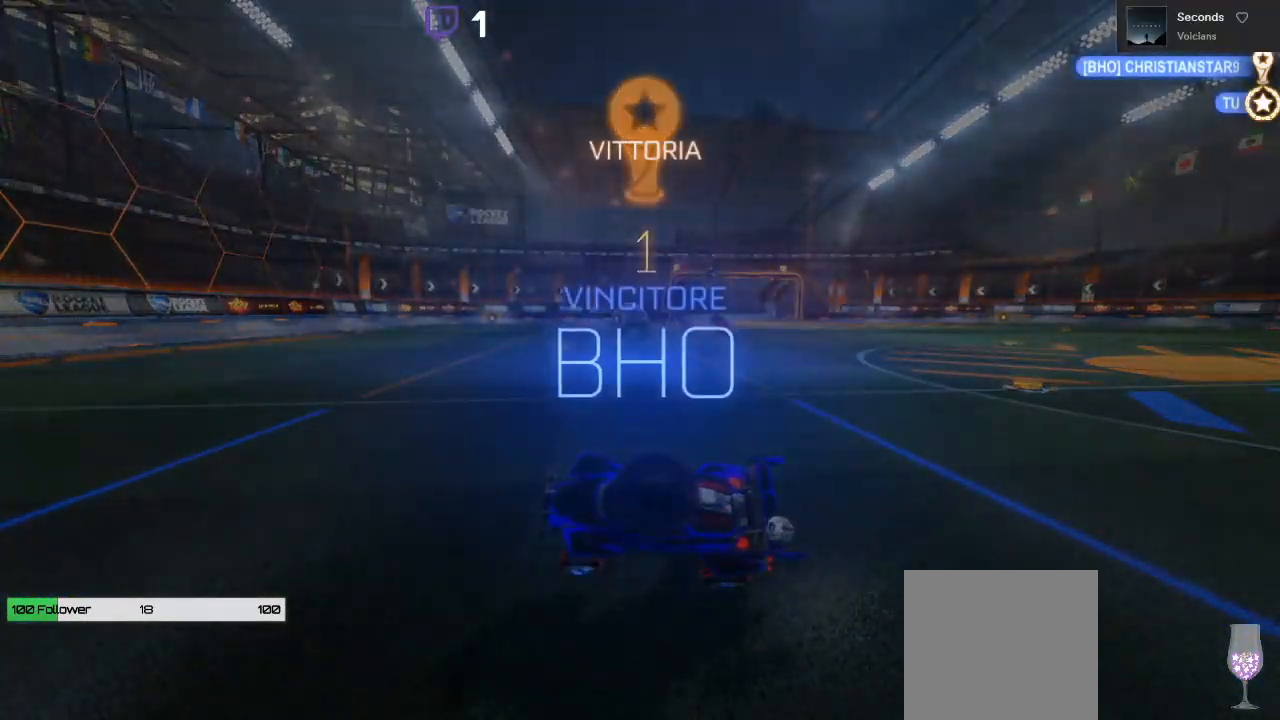
{"buttons": [], "left_stick": "center", "right_stick": "center", "events": [[17, "DPAD_UP", "down"], [100, "DPAD_UP", "up"], [200, "DPAD_UP", "down"], [283, "DPAD_UP", "up"]]}
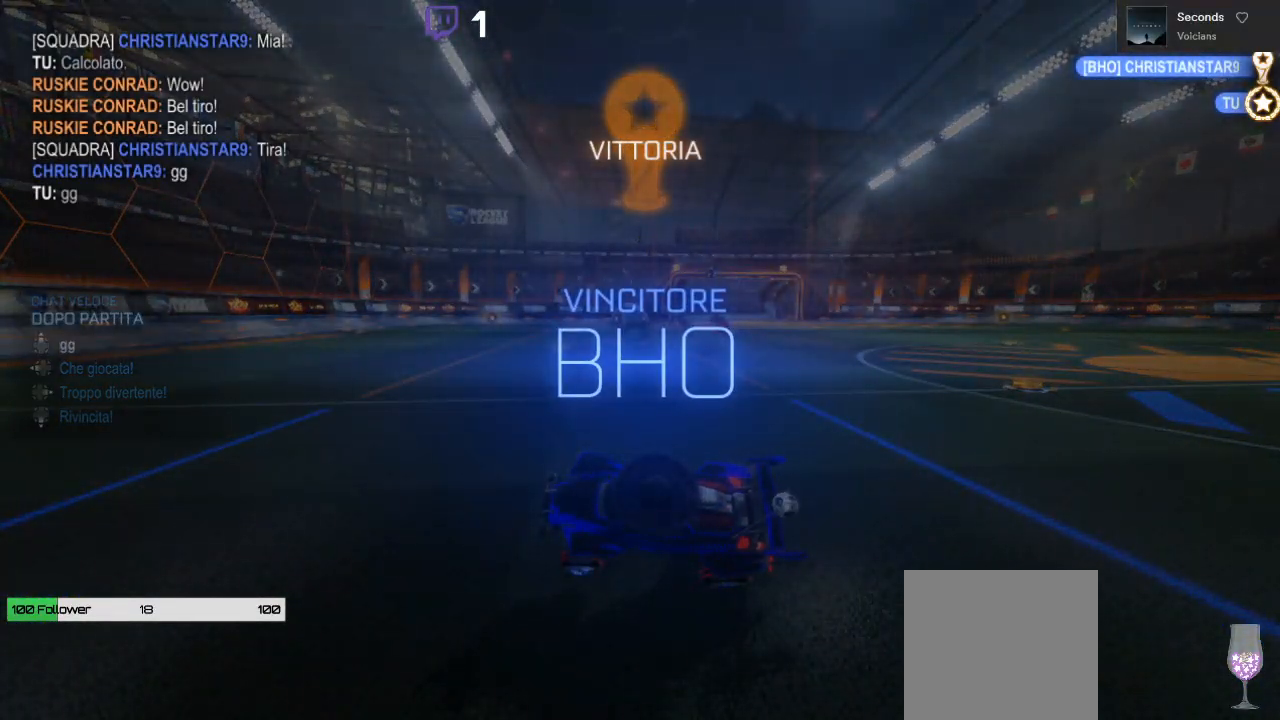
{"buttons": [], "left_stick": "center", "right_stick": "center", "events": []}
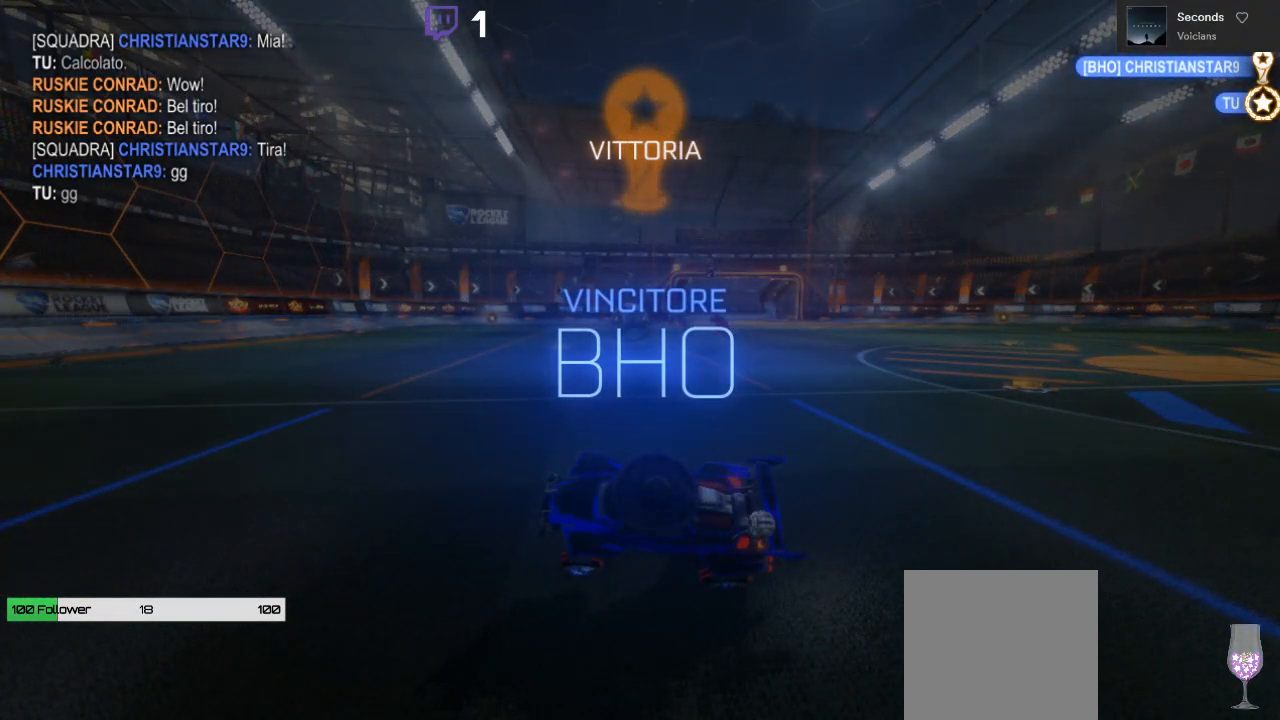
{"buttons": [], "left_stick": "center", "right_stick": "center", "events": []}
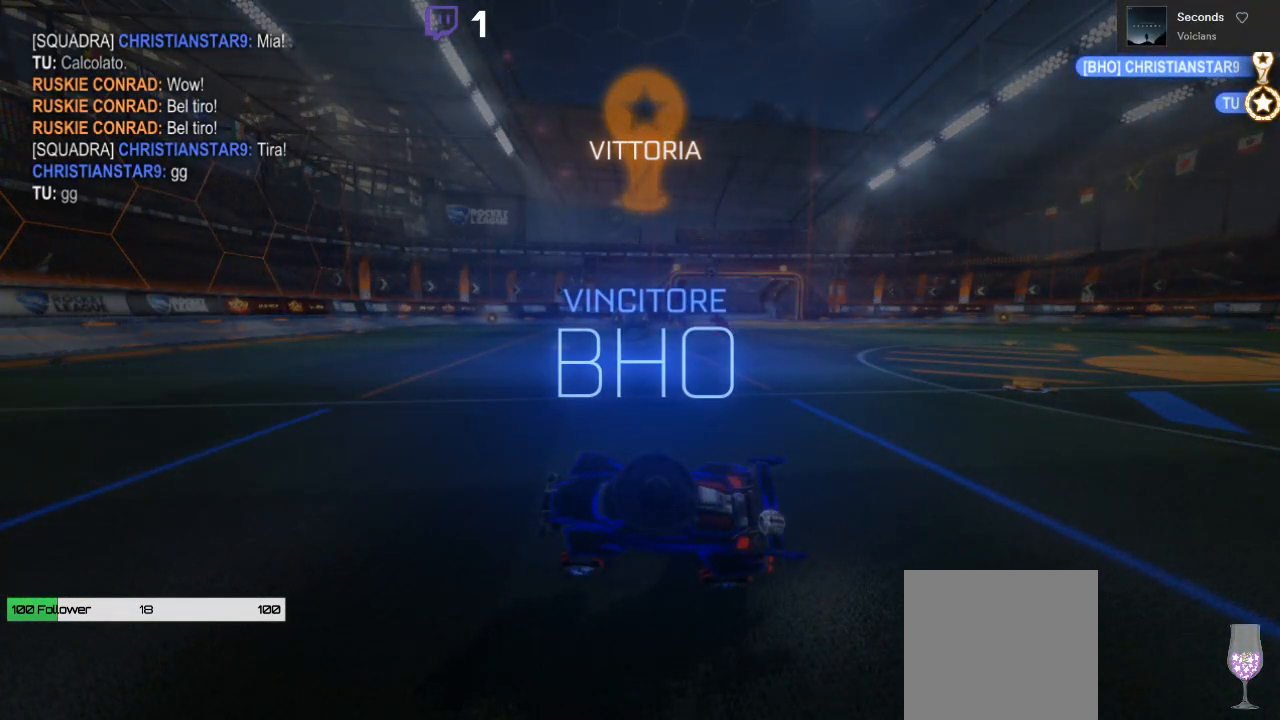
{"buttons": [], "left_stick": "center", "right_stick": "center", "events": []}
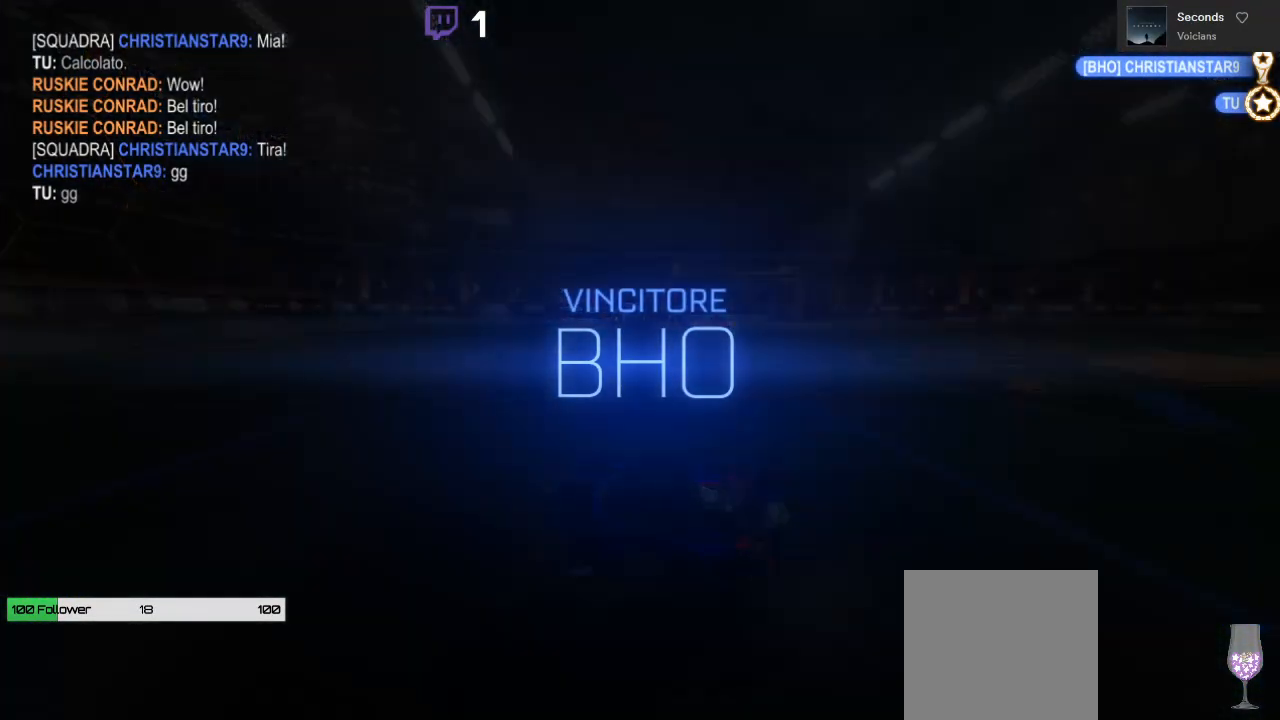
{"buttons": [], "left_stick": "center", "right_stick": "center"}
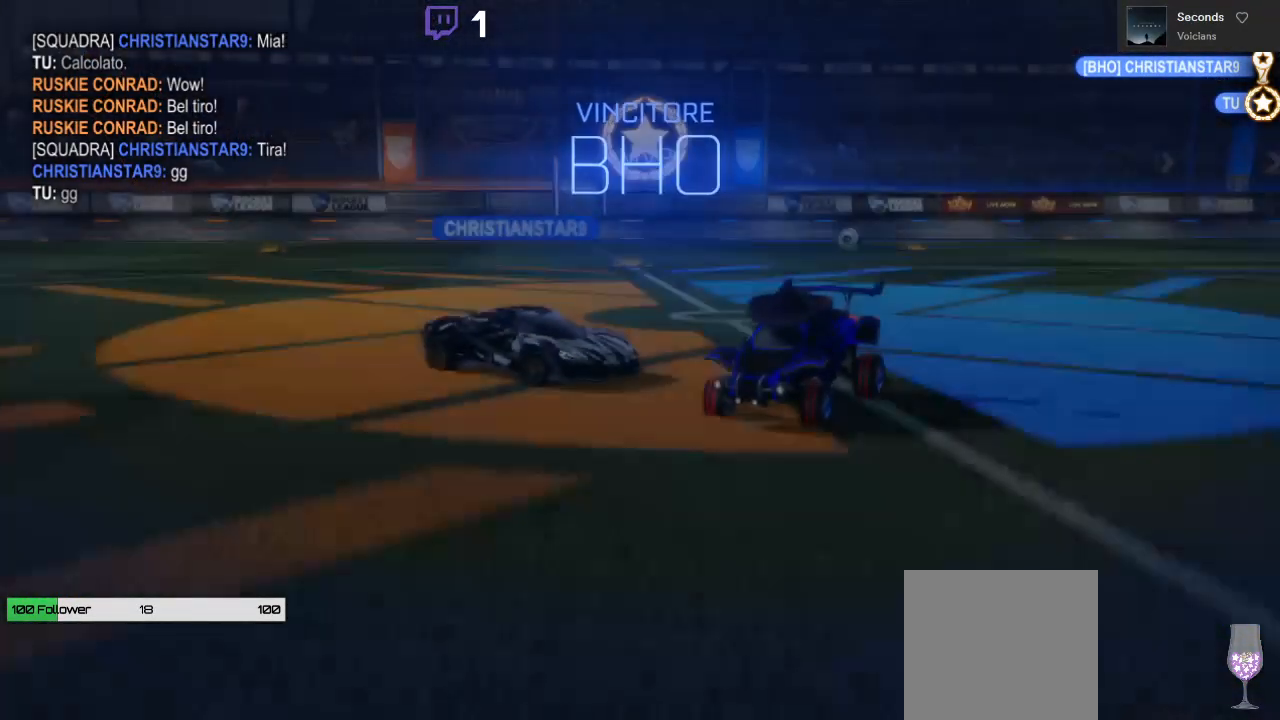
{"buttons": [], "left_stick": "center", "right_stick": "center", "events": []}
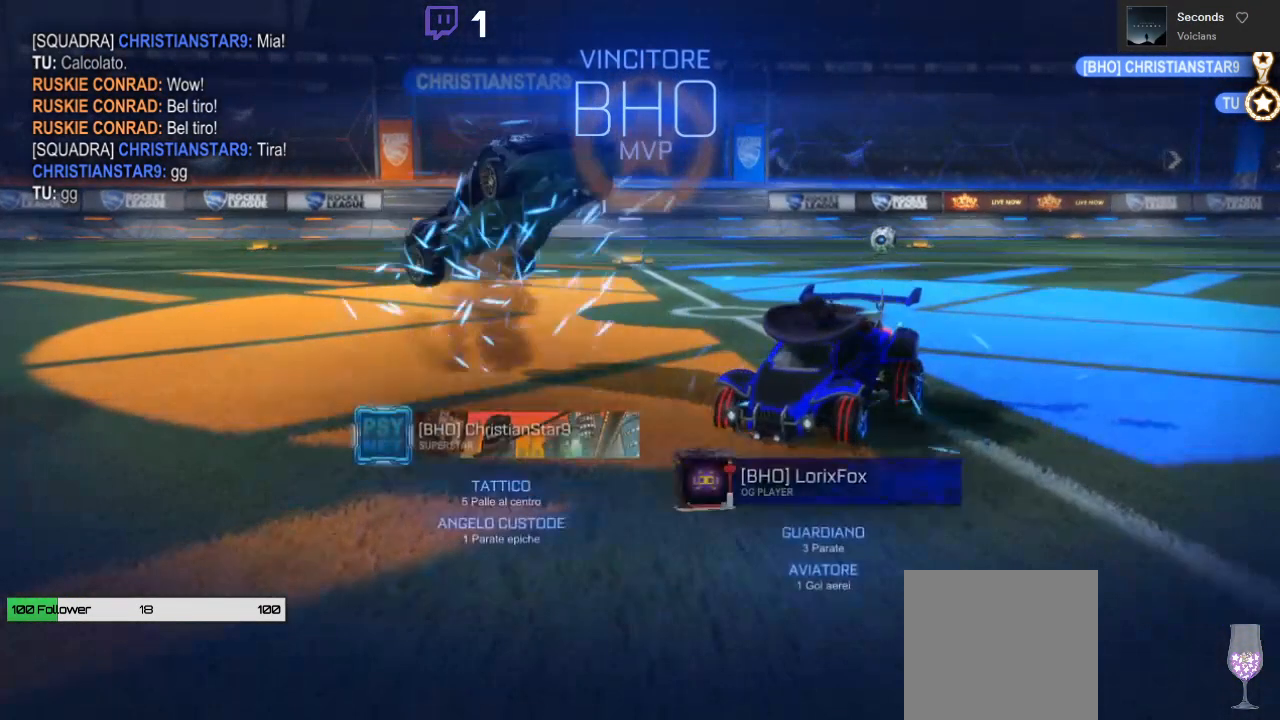
{"buttons": [], "left_stick": "center", "right_stick": "center", "events": []}
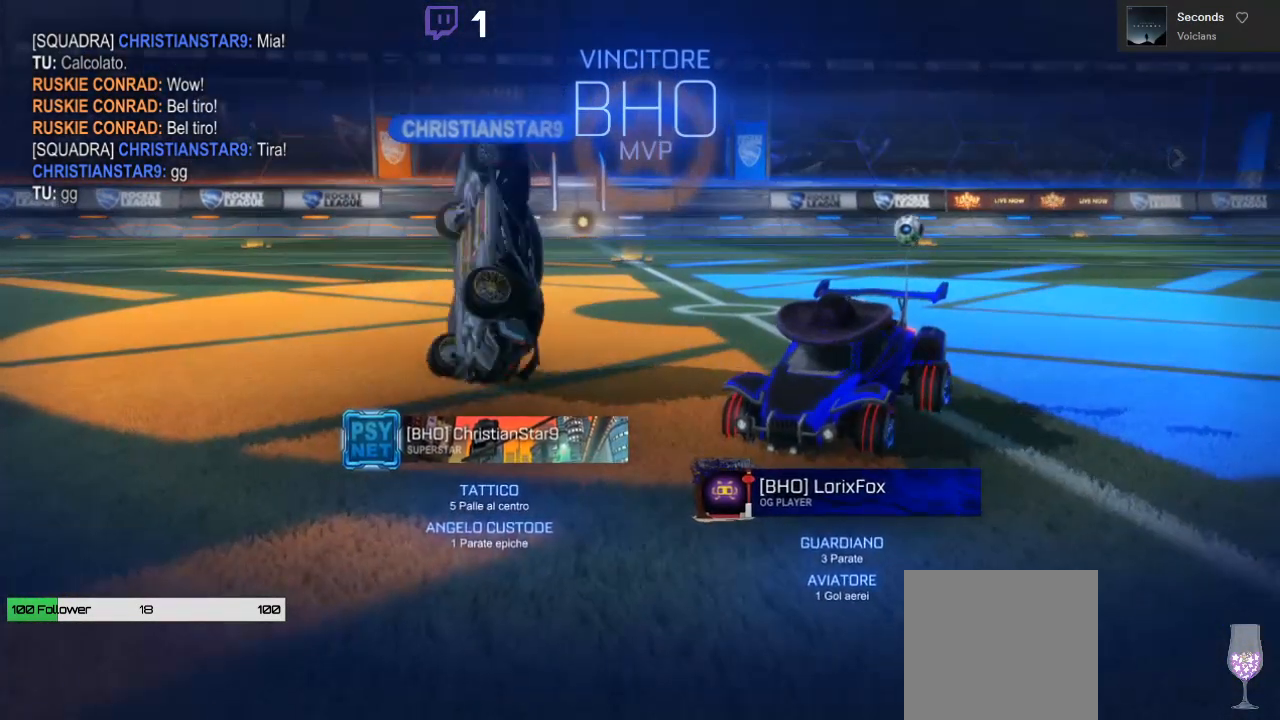
{"buttons": [], "left_stick": "center", "right_stick": "center", "events": []}
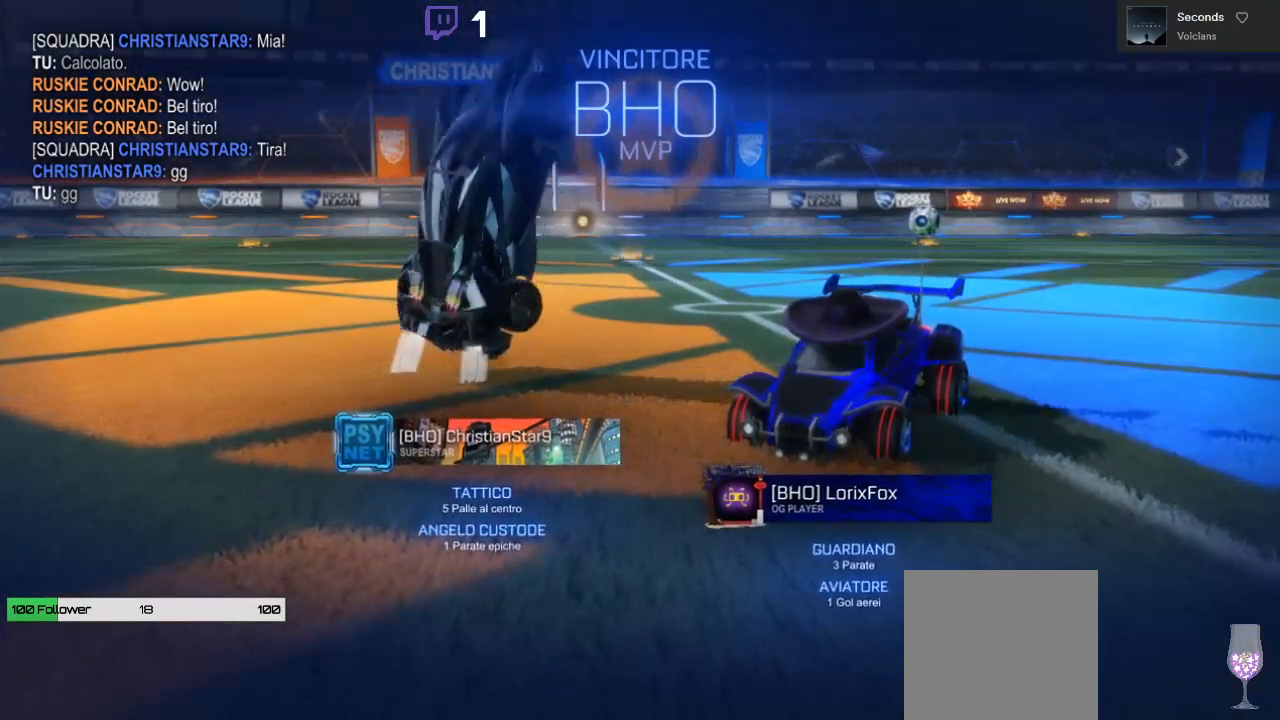
{"buttons": [], "left_stick": "center", "right_stick": "center", "events": []}
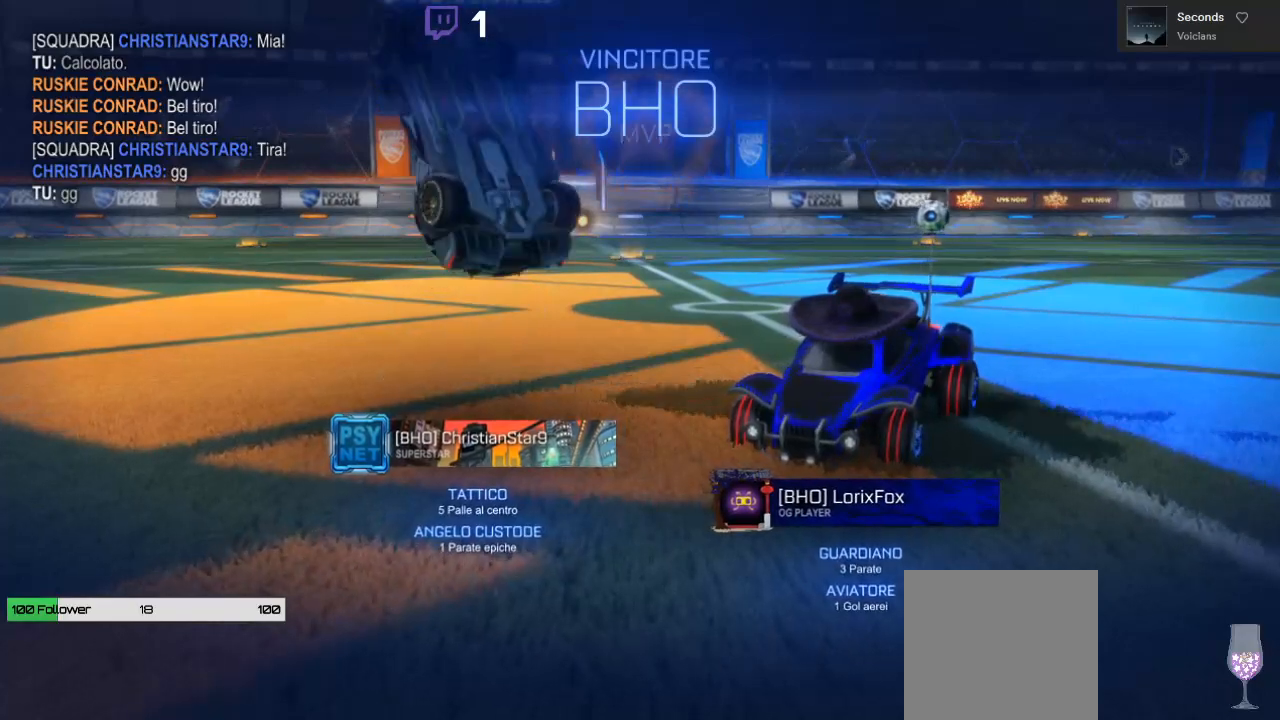
{"buttons": [], "left_stick": "center", "right_stick": "center", "events": []}
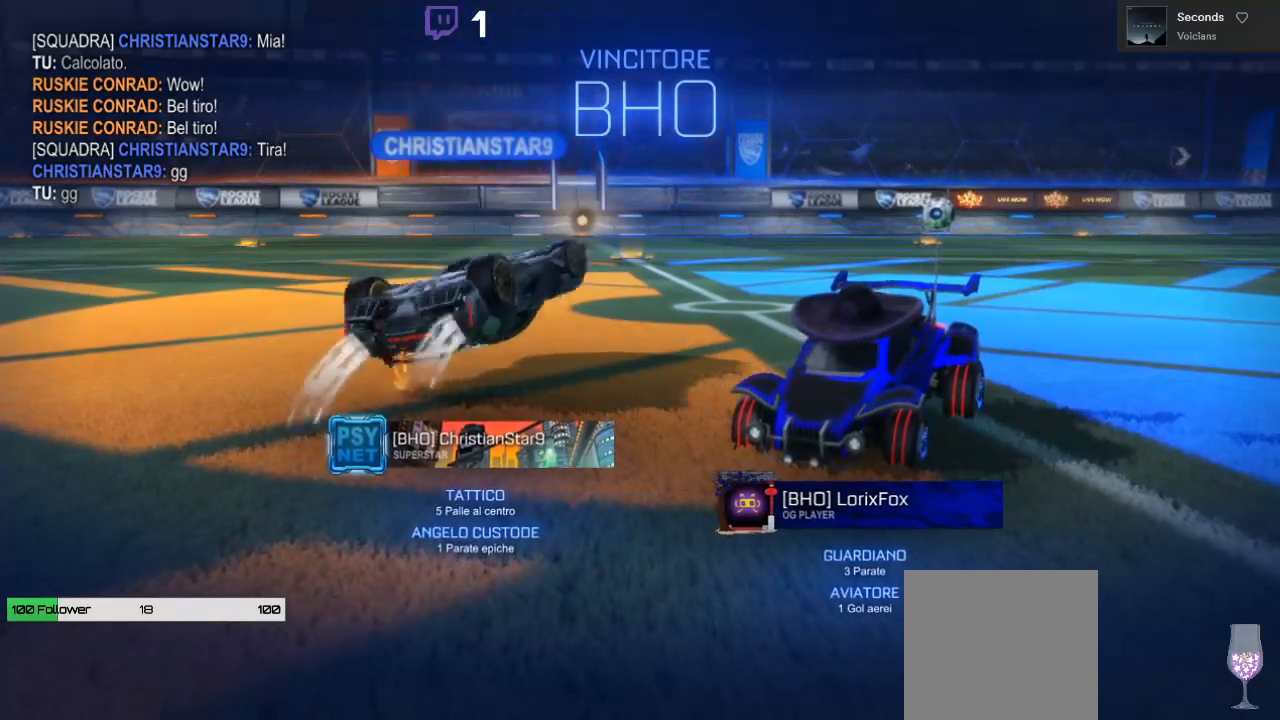
{"buttons": ["A", "B", "L1", "L3"], "left_stick": "up-left", "right_stick": "center", "events": [[67, "left_stick", "up-left"], [117, "A", "down"], [150, "left_stick", "up"], [317, "B", "down"], [317, "left_stick", "up-left"], [383, "L1", "down"], [417, "L3", "down"]]}
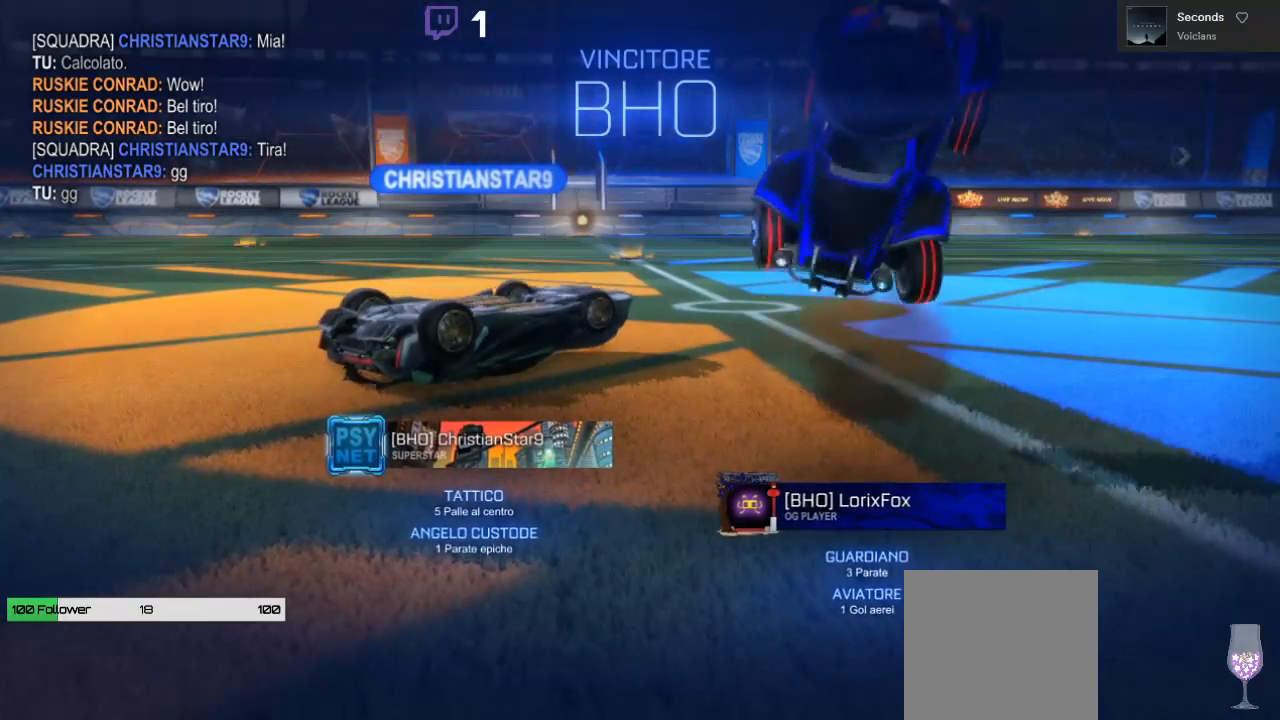
{"buttons": ["A", "B", "L1", "L3"], "left_stick": "down-left", "right_stick": "center"}
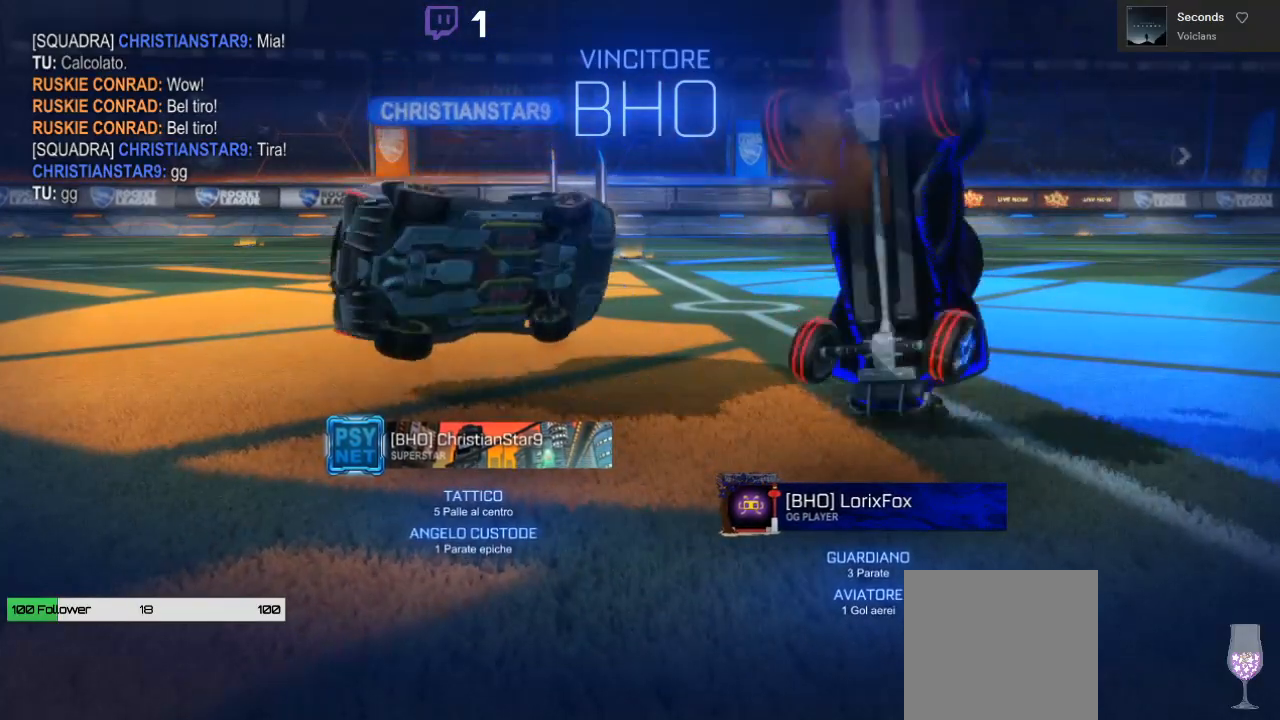
{"buttons": ["A", "B", "L1", "L3"], "left_stick": "down-right", "right_stick": "center", "events": [[100, "left_stick", "down"], [233, "B", "up"], [300, "A", "up"], [300, "left_stick", "down-right"], [383, "A", "down"], [483, "B", "down"]]}
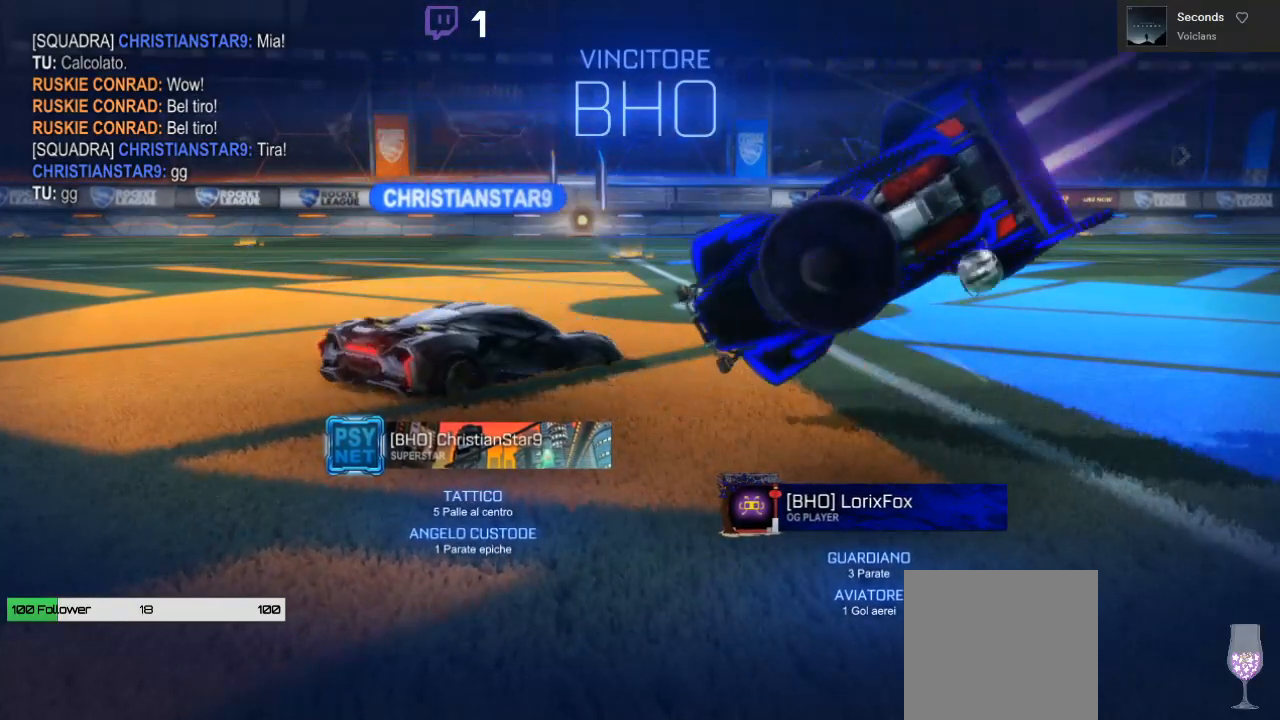
{"buttons": ["A", "B", "L1"], "left_stick": "down-left", "right_stick": "center", "events": [[200, "L3", "up"], [250, "left_stick", "down-left"], [317, "B", "up"], [383, "A", "up"], [467, "A", "down"], [500, "B", "down"]]}
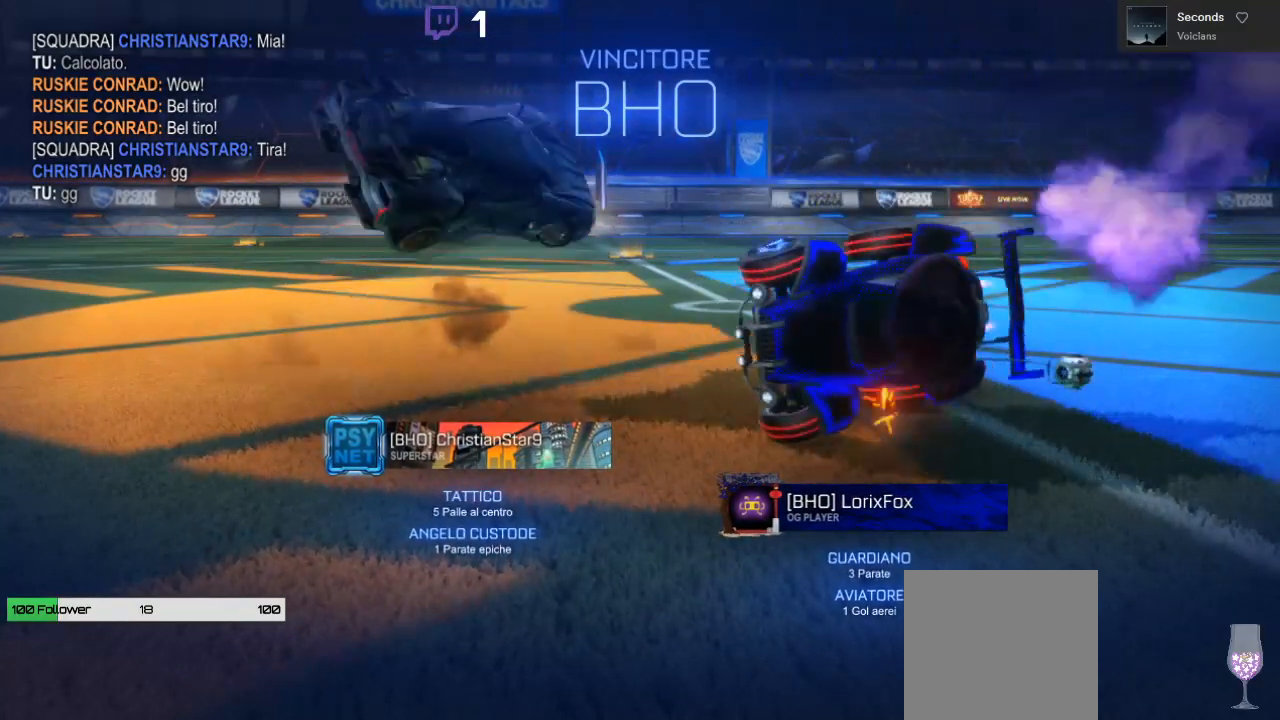
{"buttons": ["A", "B", "L1"], "left_stick": "down-left", "right_stick": "center", "events": [[300, "A", "up"], [300, "B", "up"], [383, "A", "down"], [400, "B", "down"]]}
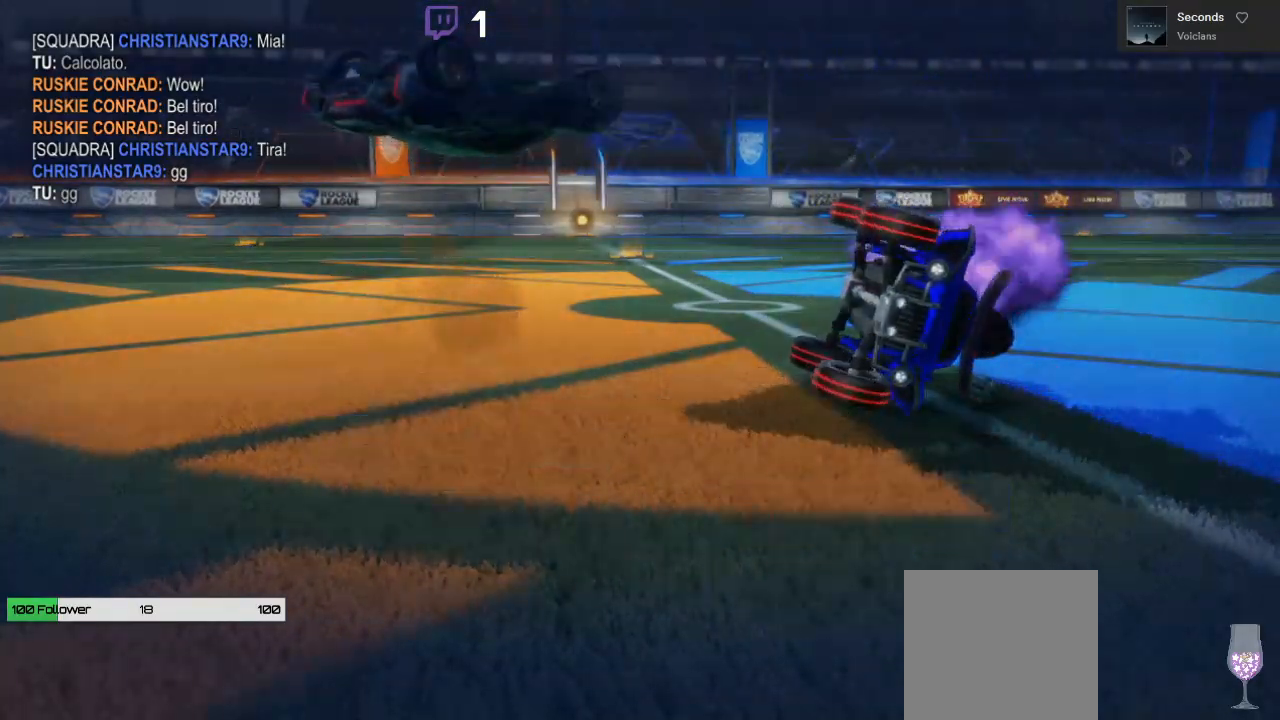
{"buttons": [], "left_stick": "center", "right_stick": "center", "events": [[200, "A", "up"], [200, "B", "up"], [233, "L1", "up"], [267, "left_stick", "down-right"], [350, "left_stick", "center"]]}